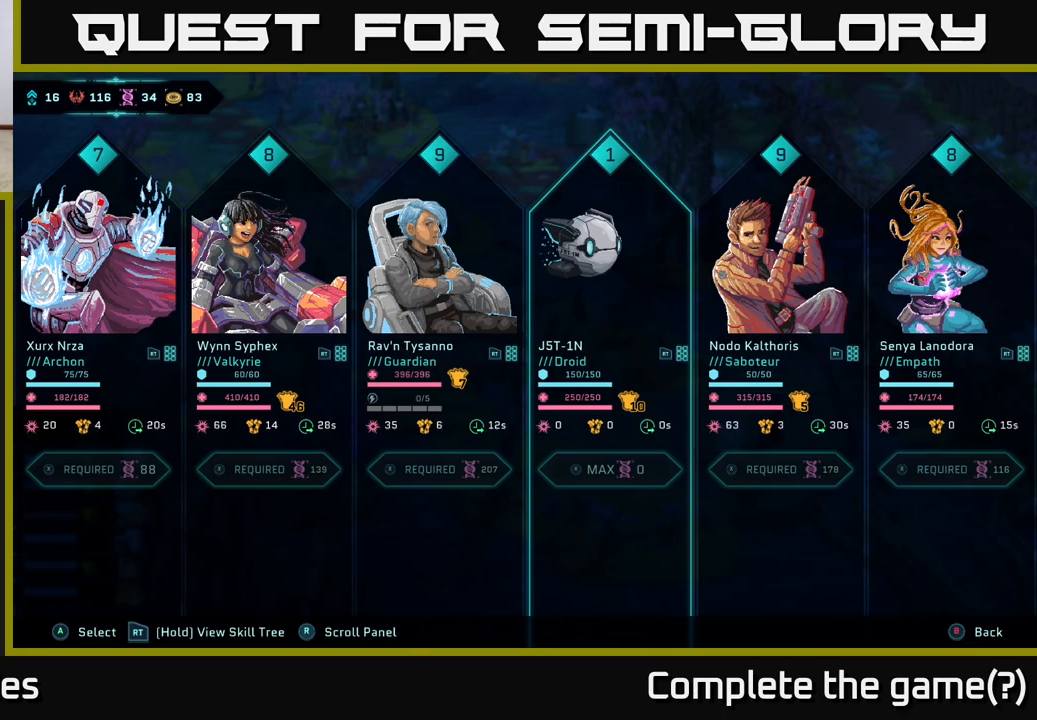
Gameplay with a controller (Xbox layout); each line is a JSON object with the inputs held at the frame after it. "events" lists button and stick changes between this image and that frame as [ms after this image, input, new state], when the widget could be followed in between.
{"buttons": [], "left_stick": "center", "right_stick": "center", "events": [[317, "B", "down"], [433, "B", "up"]]}
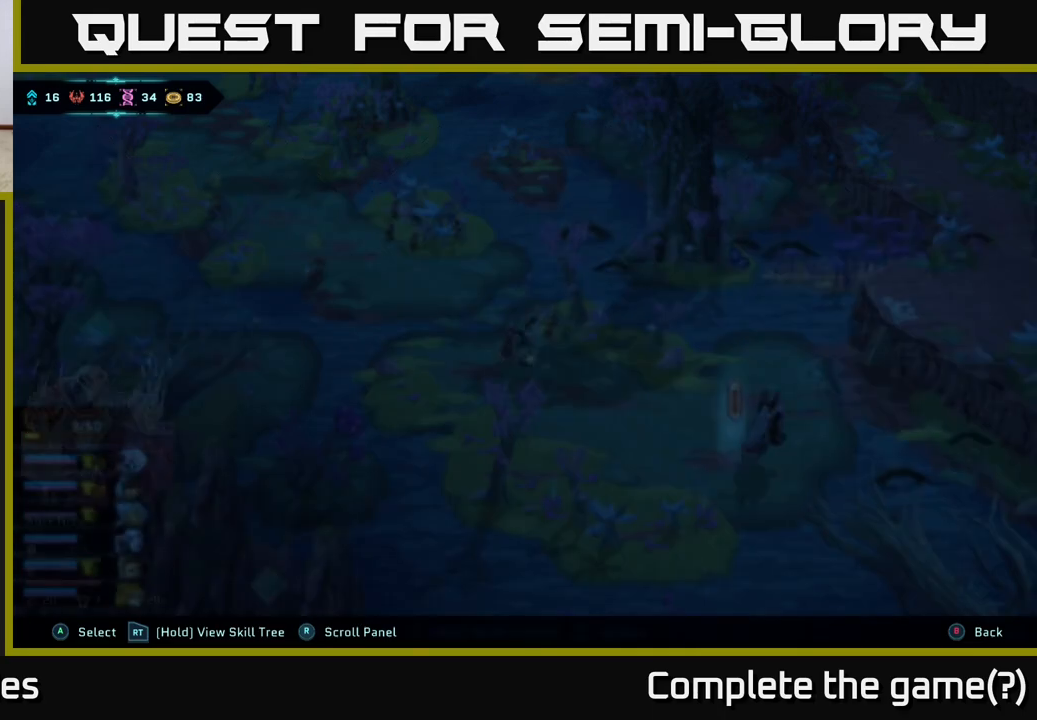
{"buttons": [], "left_stick": "center", "right_stick": "center", "events": []}
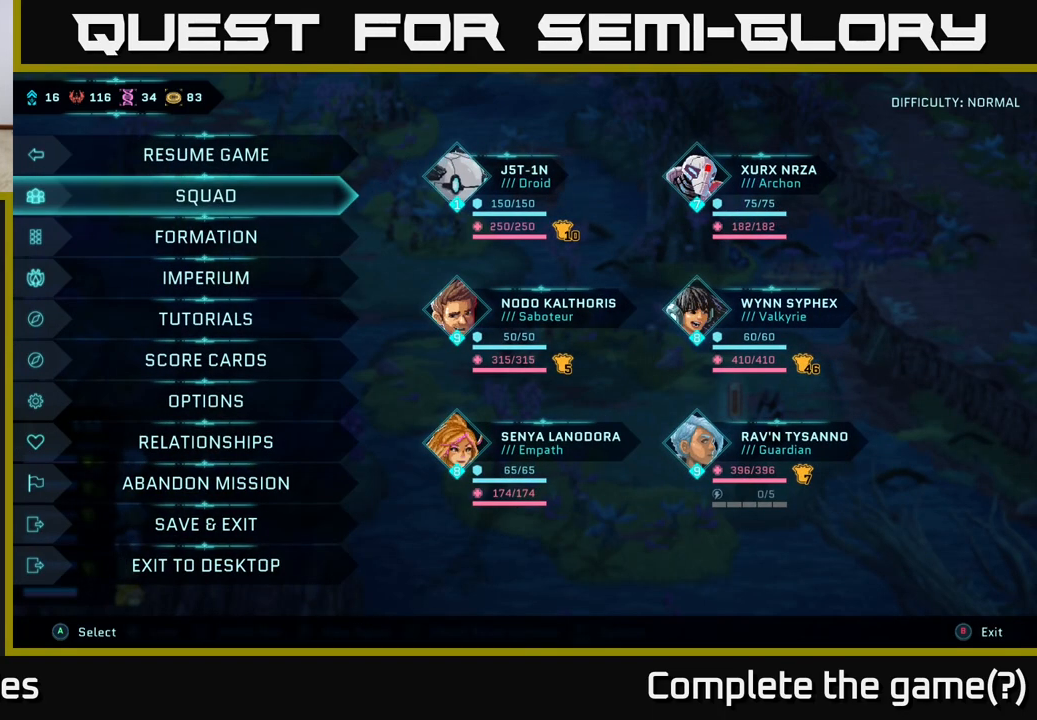
{"buttons": [], "left_stick": "center", "right_stick": "center", "events": []}
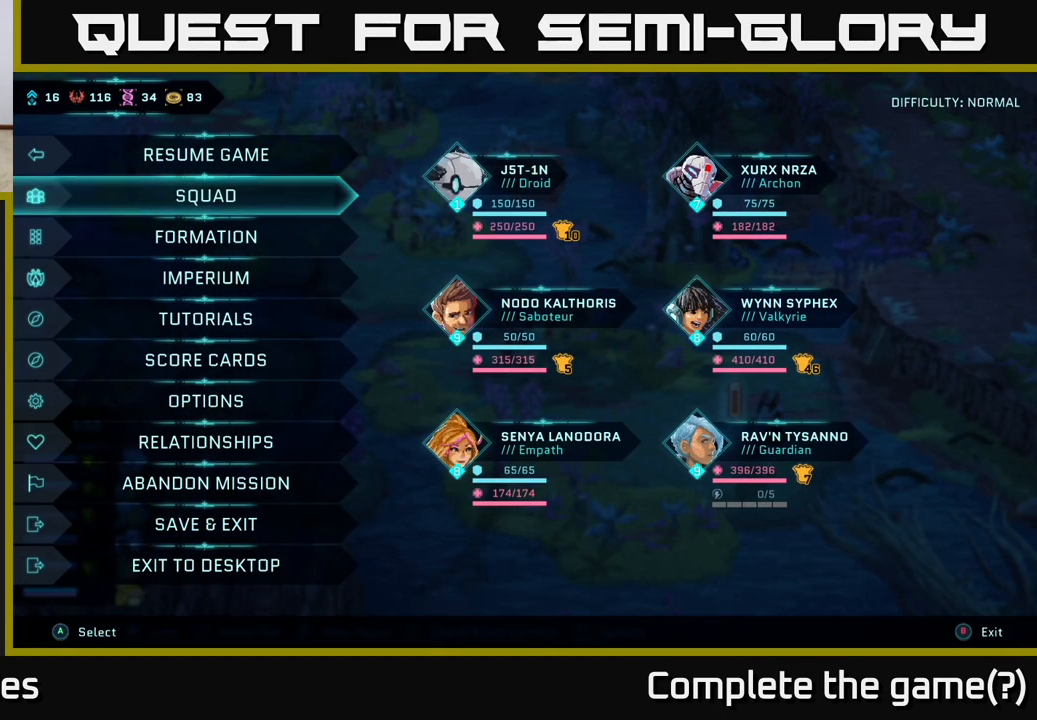
{"buttons": ["DPAD_UP"], "left_stick": "center", "right_stick": "center", "events": [[83, "DPAD_DOWN", "down"], [200, "DPAD_DOWN", "up"], [417, "DPAD_UP", "down"]]}
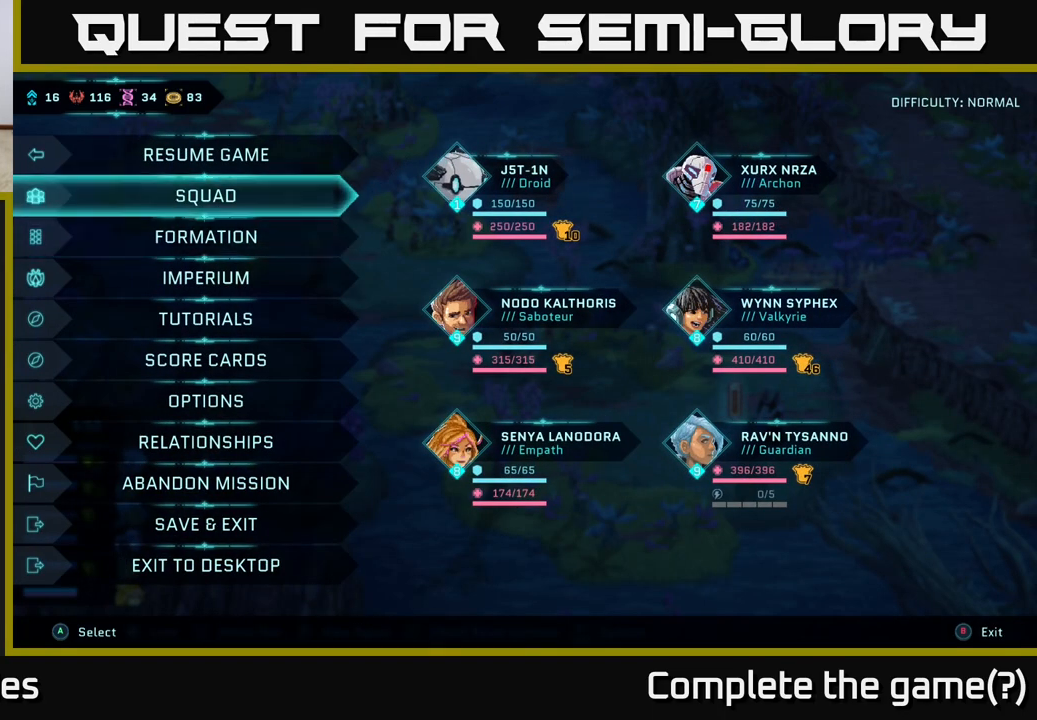
{"buttons": ["A"], "left_stick": "center", "right_stick": "center", "events": [[17, "DPAD_UP", "up"], [150, "DPAD_DOWN", "down"], [250, "DPAD_DOWN", "up"], [483, "A", "down"]]}
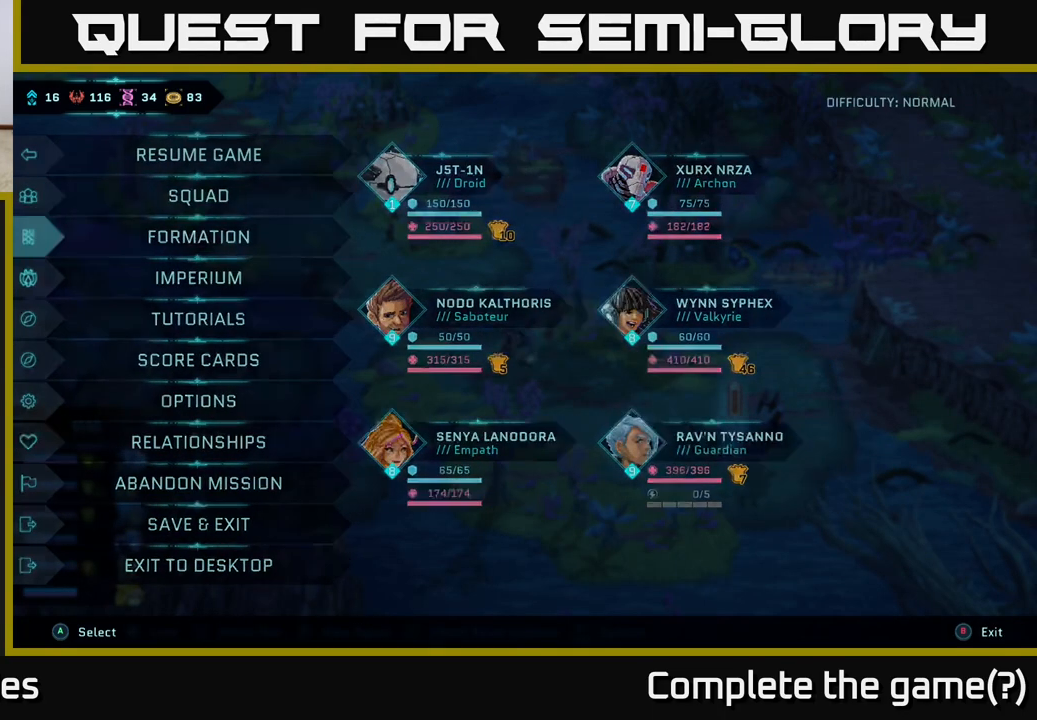
{"buttons": [], "left_stick": "center", "right_stick": "center", "events": [[133, "A", "up"]]}
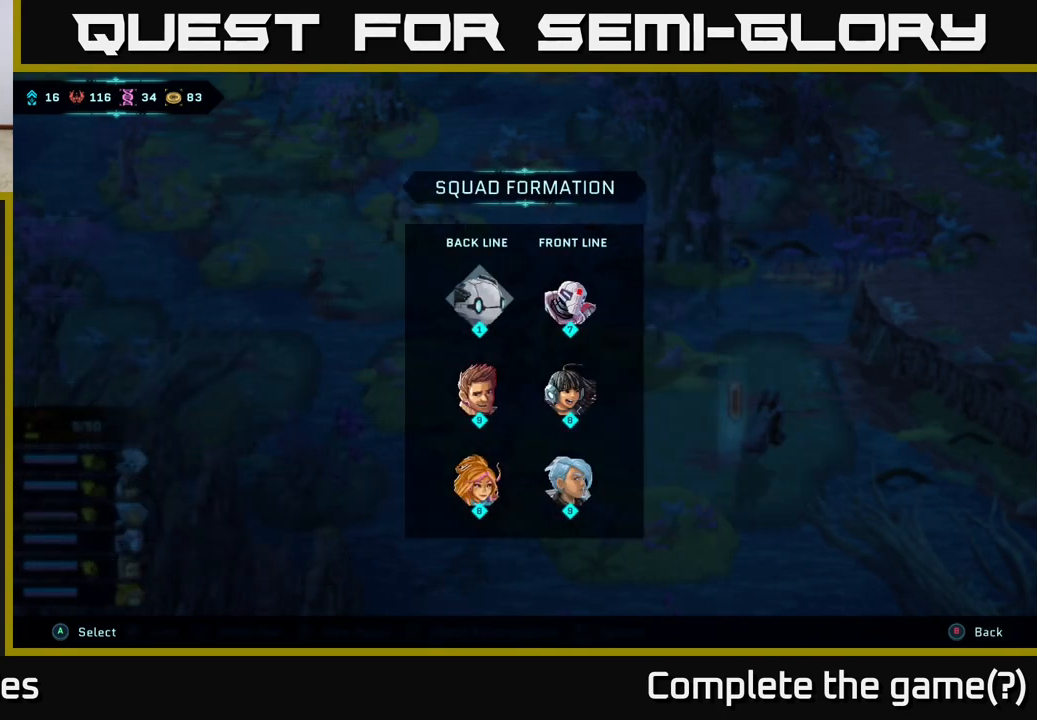
{"buttons": [], "left_stick": "center", "right_stick": "center", "events": [[400, "DPAD_DOWN", "down"], [500, "DPAD_DOWN", "up"]]}
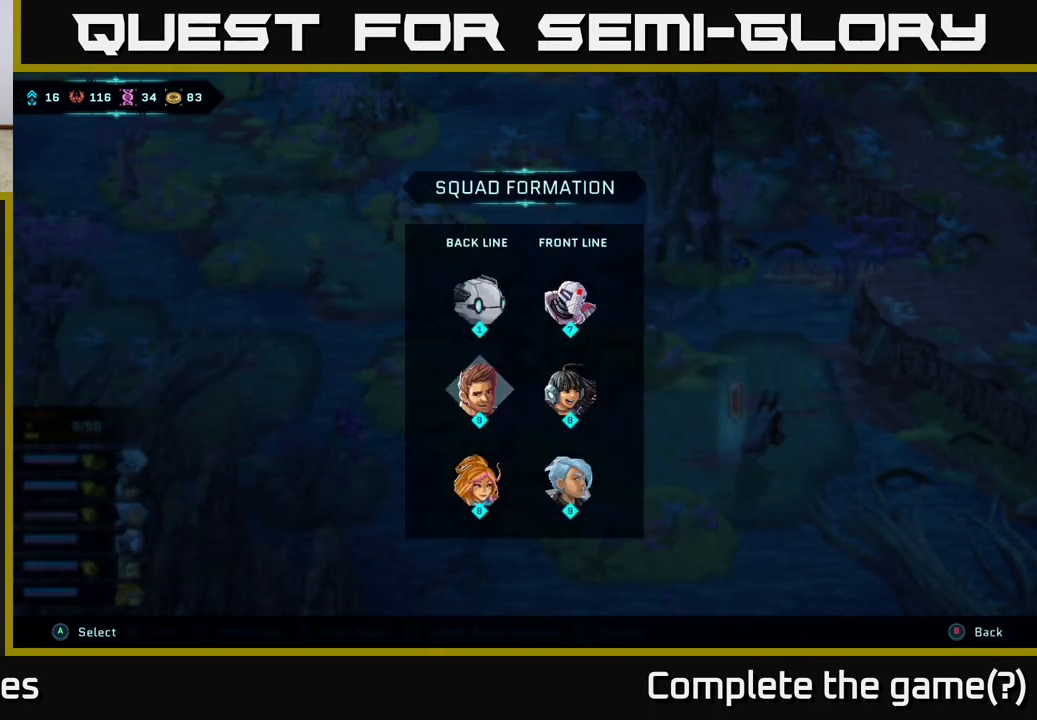
{"buttons": ["A", "DPAD_RIGHT"], "left_stick": "center", "right_stick": "center", "events": [[133, "DPAD_UP", "down"], [233, "DPAD_UP", "up"], [267, "A", "down"], [400, "A", "up"], [417, "DPAD_RIGHT", "down"], [500, "A", "down"]]}
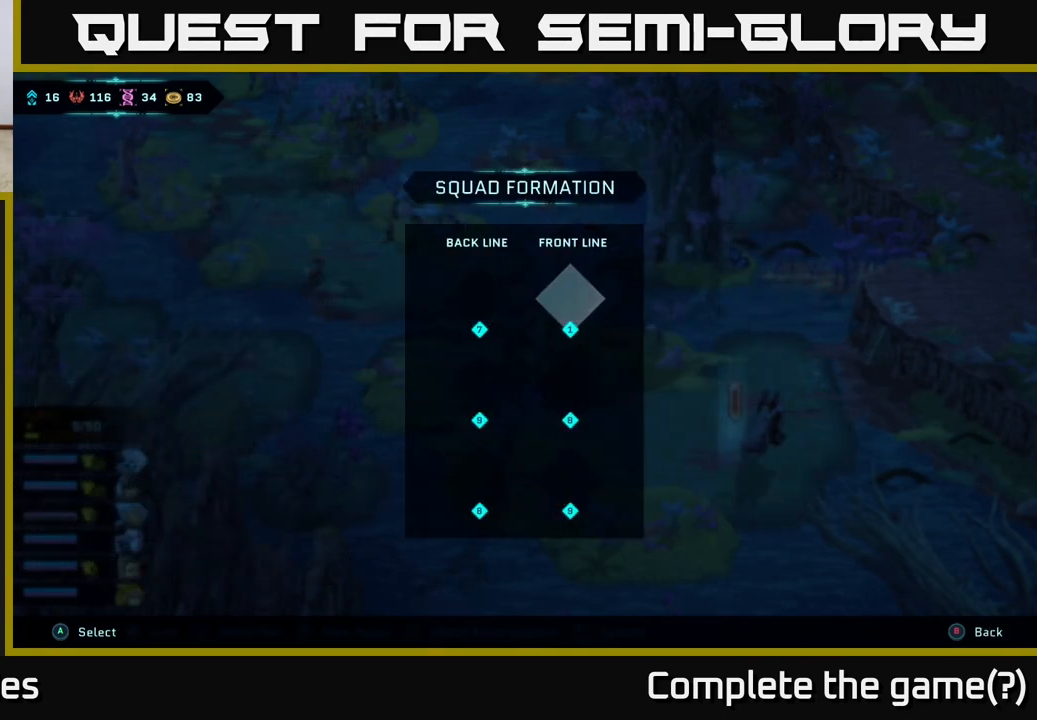
{"buttons": [], "left_stick": "center", "right_stick": "center", "events": [[33, "DPAD_RIGHT", "up"], [133, "A", "up"]]}
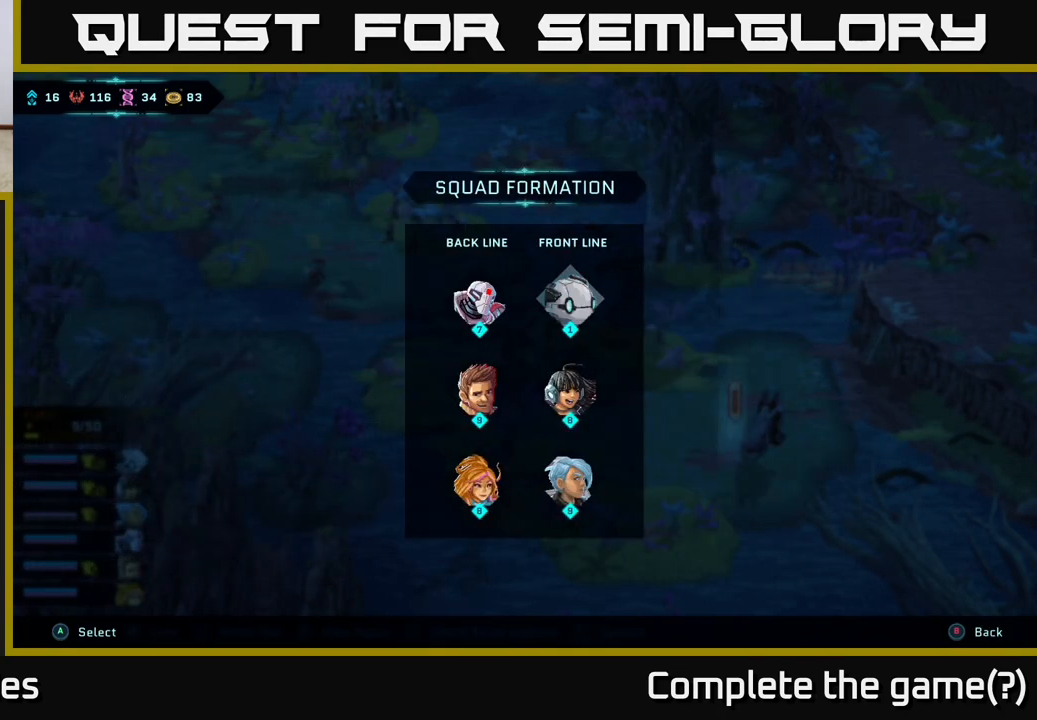
{"buttons": [], "left_stick": "center", "right_stick": "center", "events": []}
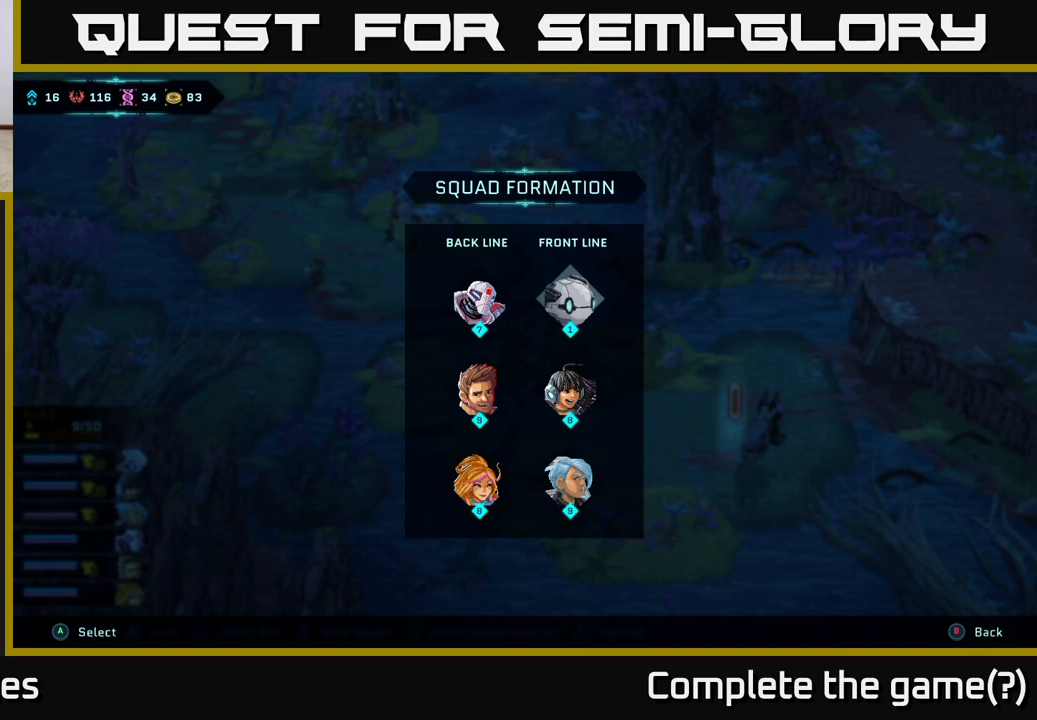
{"buttons": [], "left_stick": "center", "right_stick": "center", "events": []}
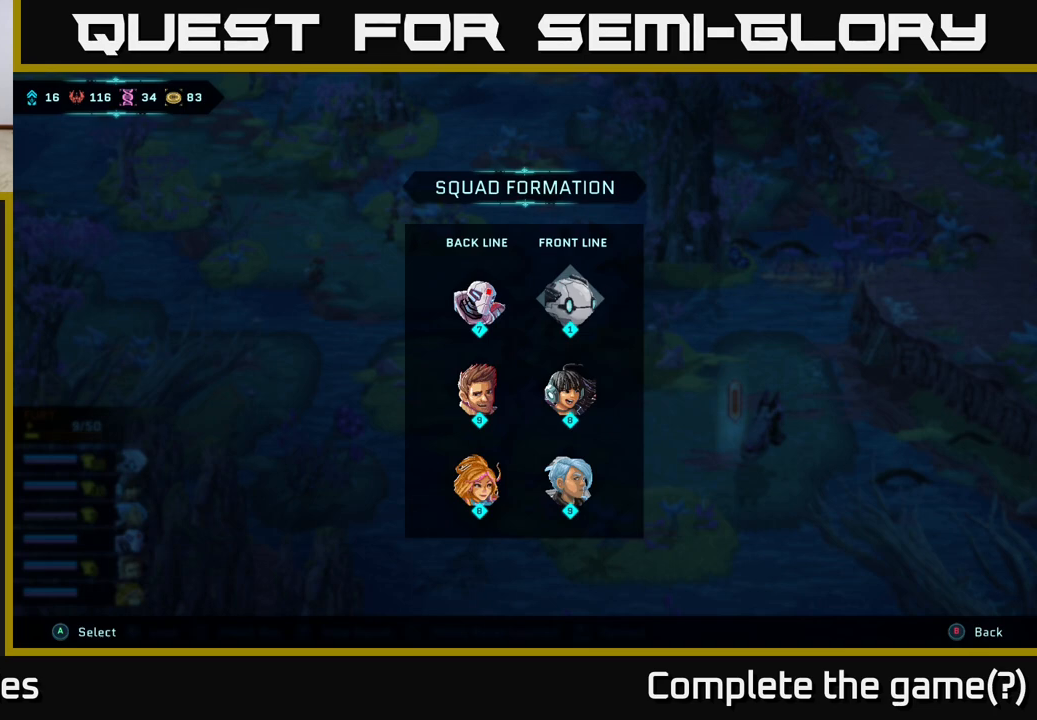
{"buttons": [], "left_stick": "center", "right_stick": "center", "events": []}
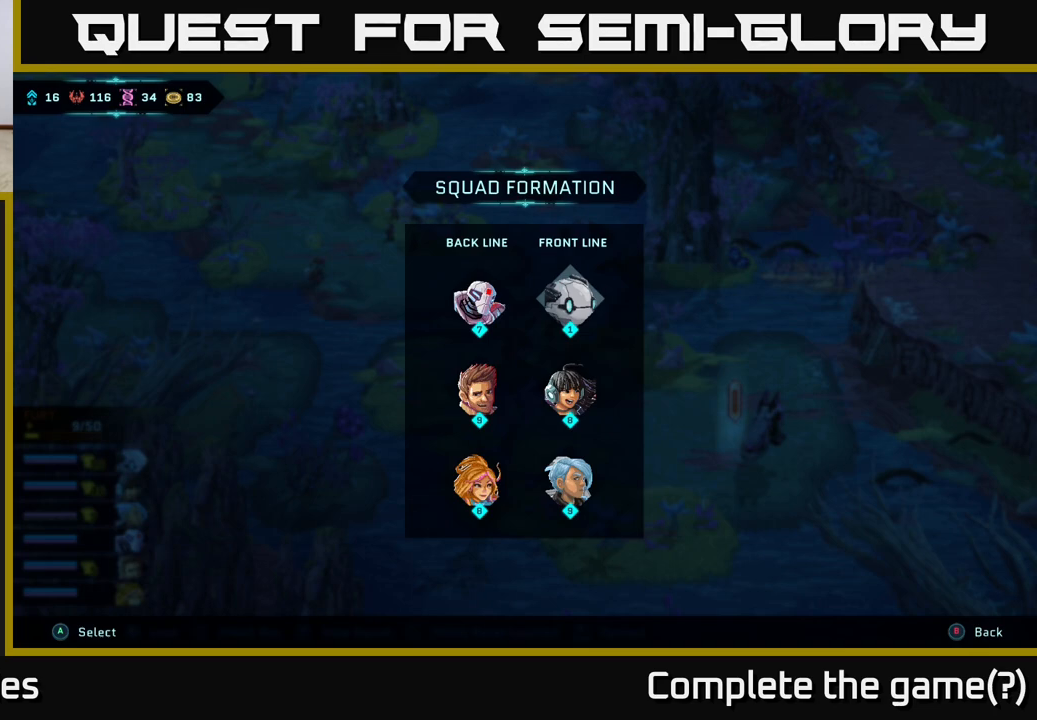
{"buttons": [], "left_stick": "center", "right_stick": "center", "events": []}
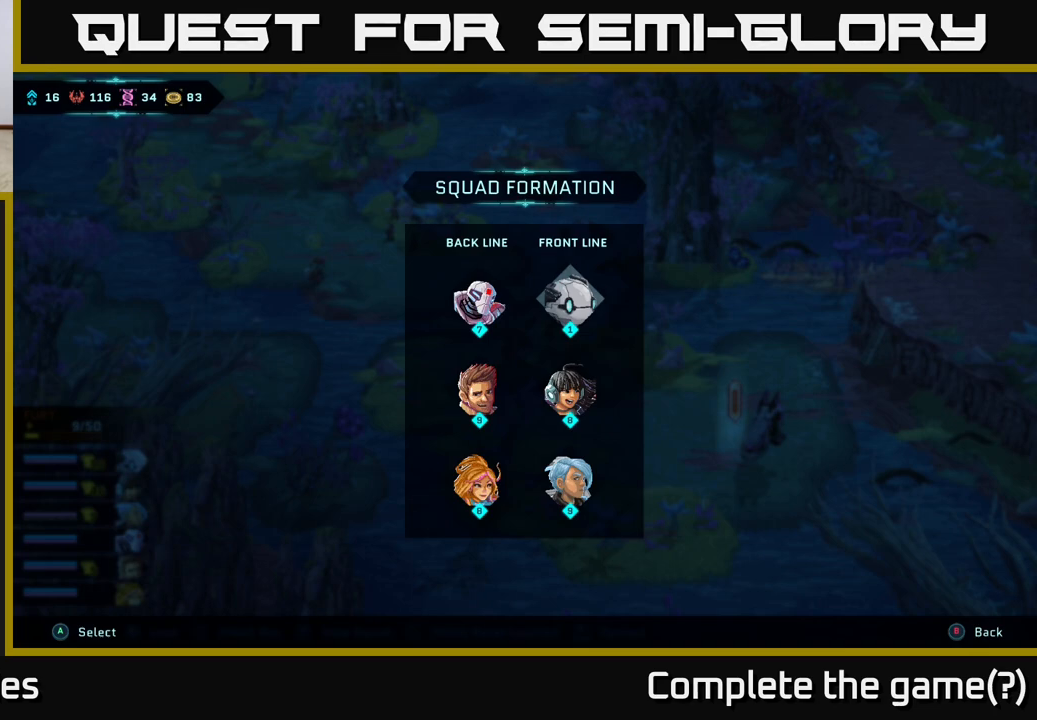
{"buttons": [], "left_stick": "center", "right_stick": "center", "events": []}
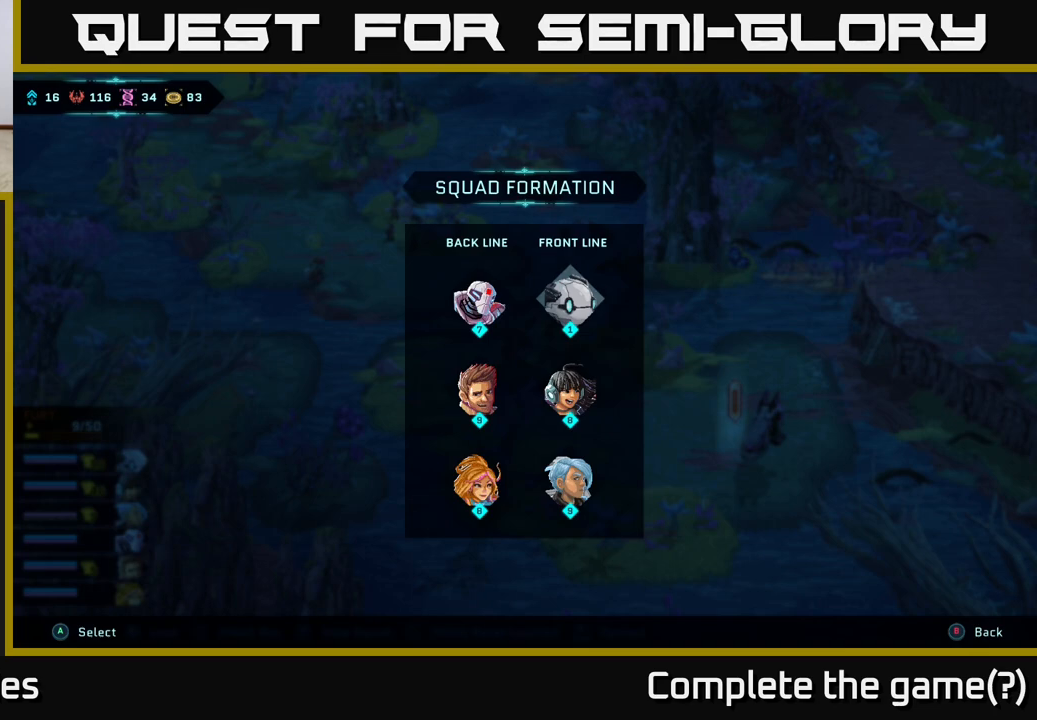
{"buttons": [], "left_stick": "center", "right_stick": "center", "events": [[167, "B", "down"], [383, "B", "up"]]}
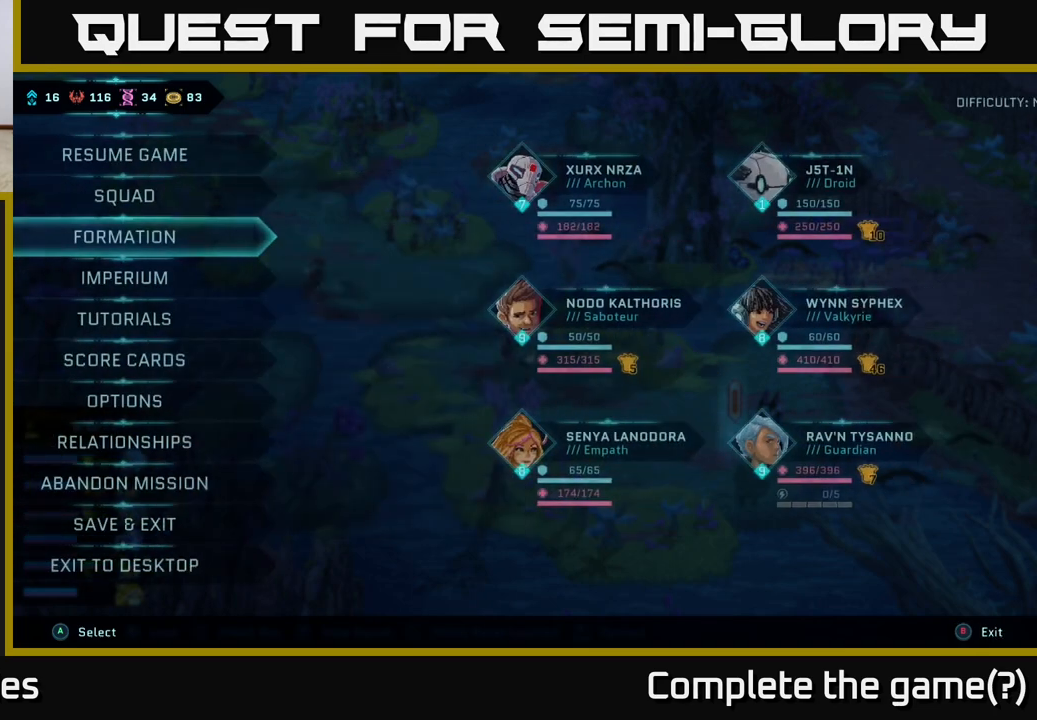
{"buttons": [], "left_stick": "center", "right_stick": "center", "events": []}
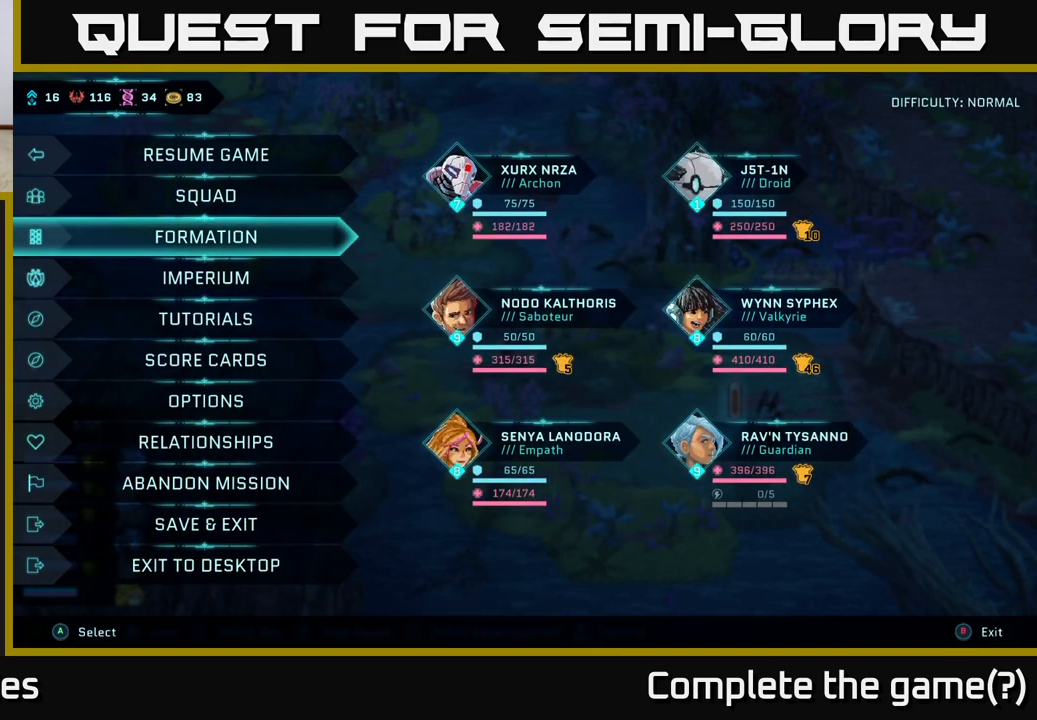
{"buttons": [], "left_stick": "center", "right_stick": "center", "events": []}
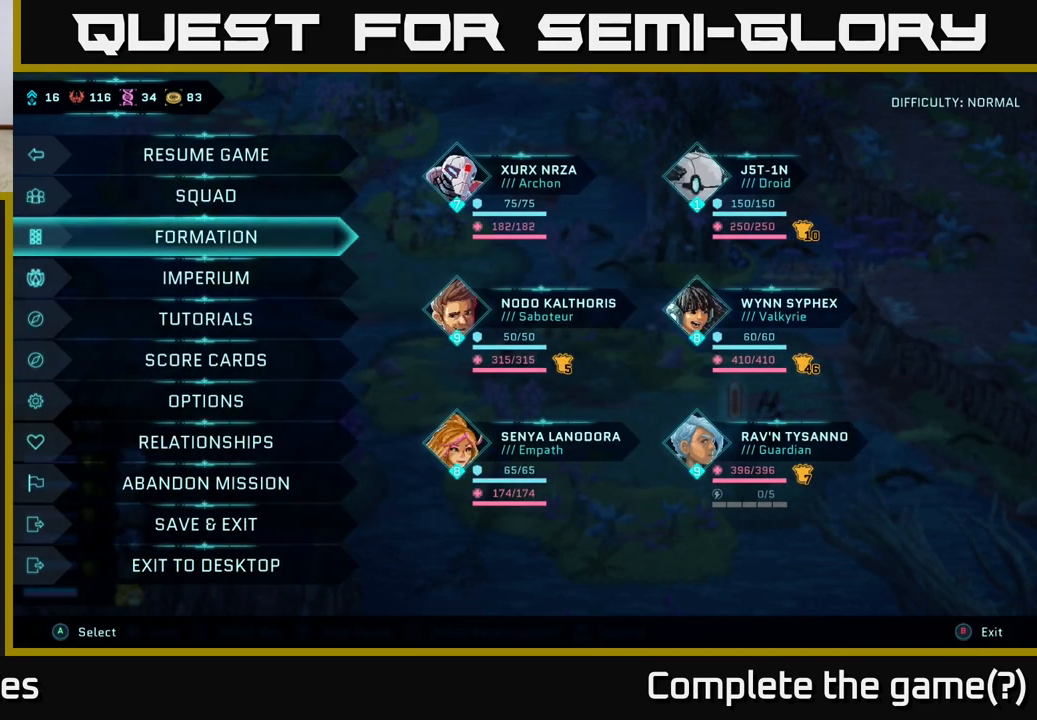
{"buttons": [], "left_stick": "center", "right_stick": "center", "events": []}
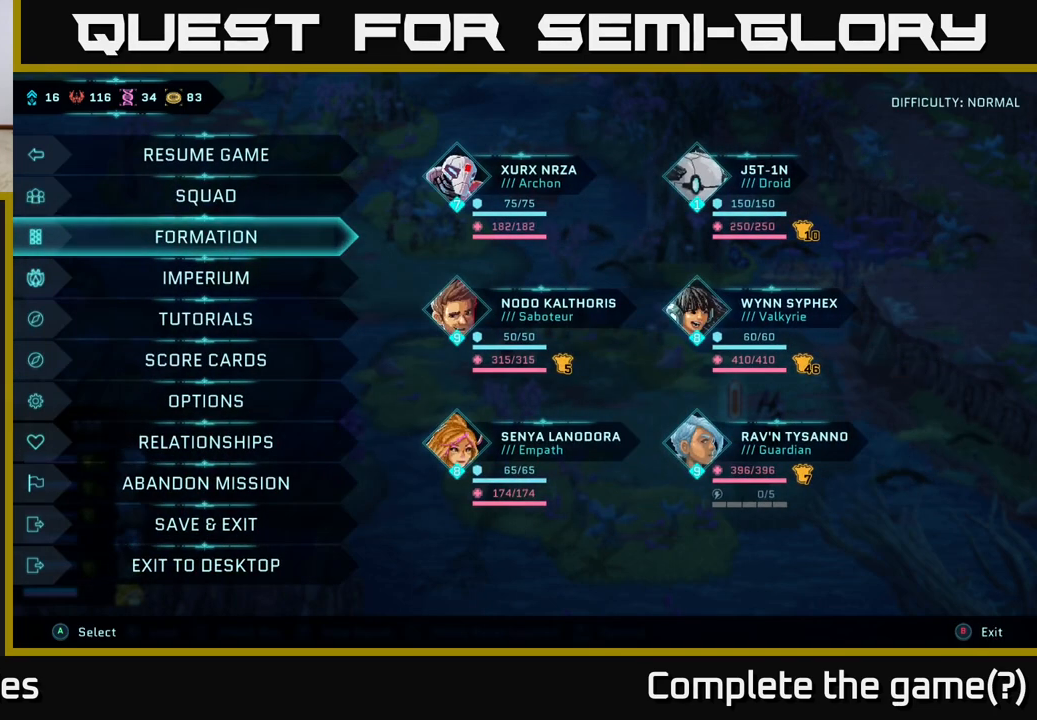
{"buttons": [], "left_stick": "center", "right_stick": "center", "events": []}
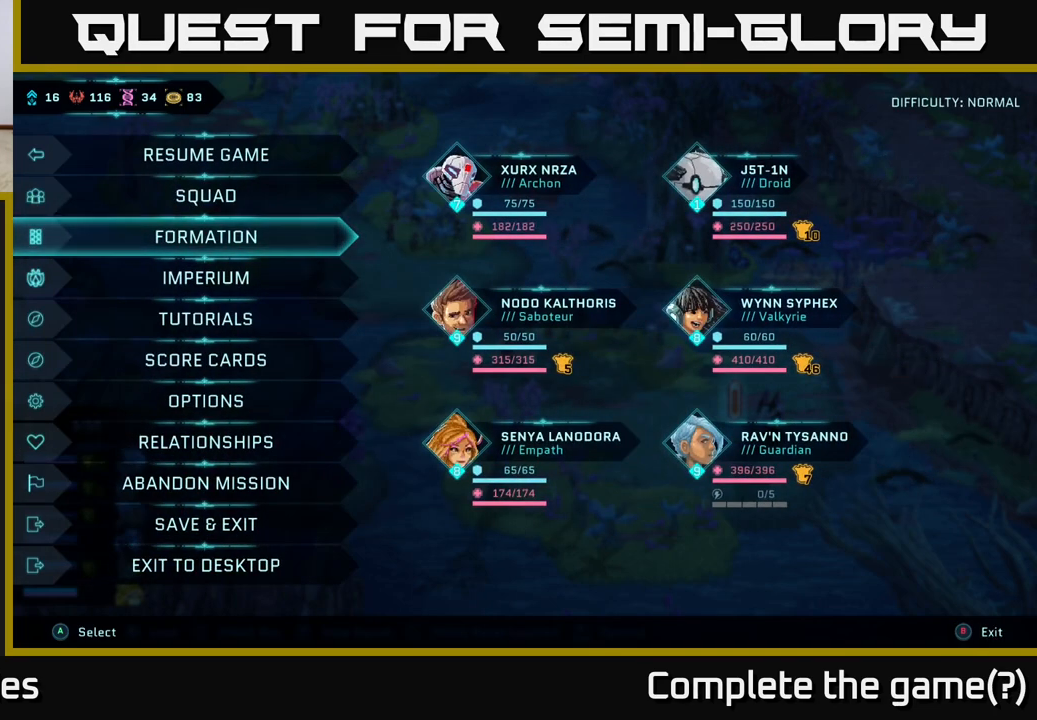
{"buttons": [], "left_stick": "center", "right_stick": "center", "events": []}
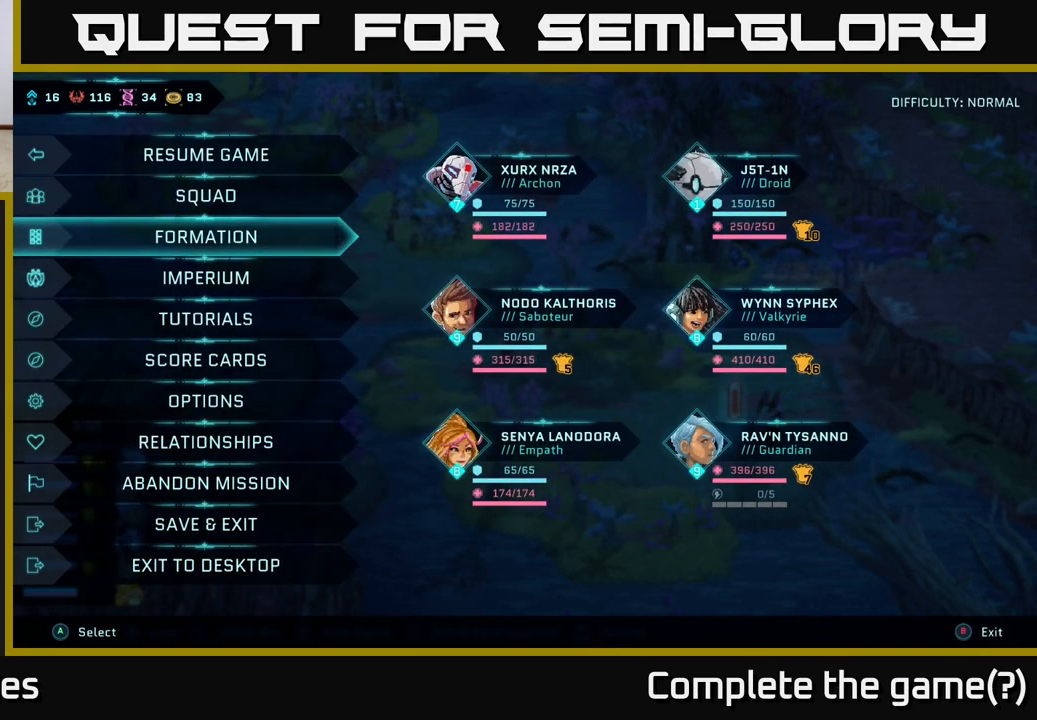
{"buttons": [], "left_stick": "center", "right_stick": "center", "events": []}
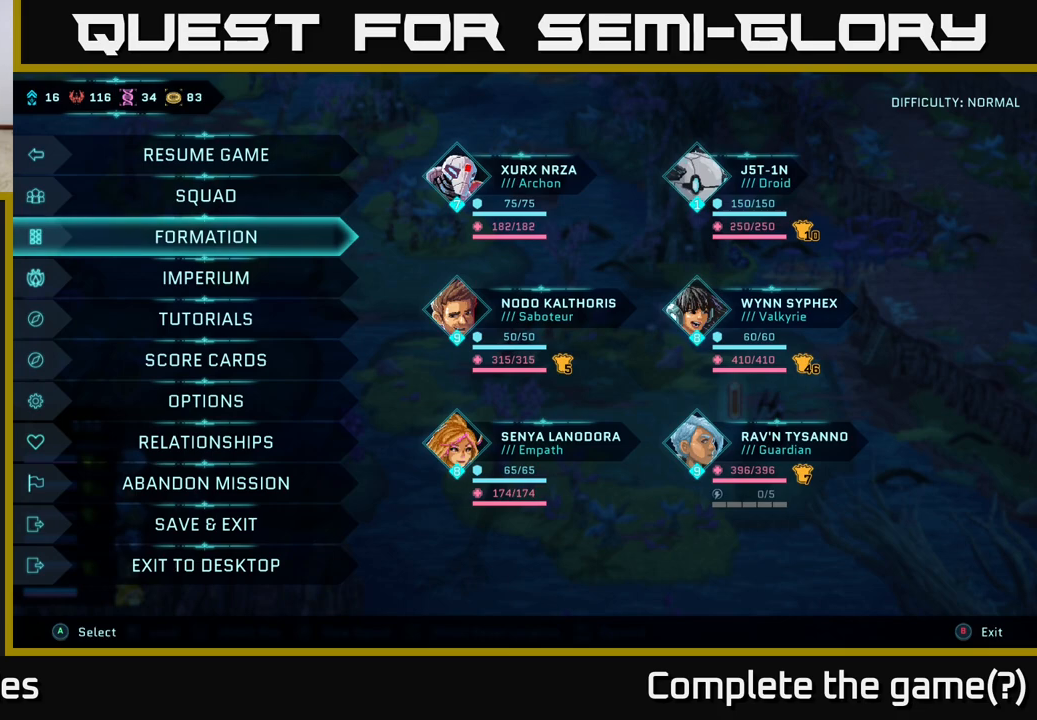
{"buttons": [], "left_stick": "center", "right_stick": "center", "events": []}